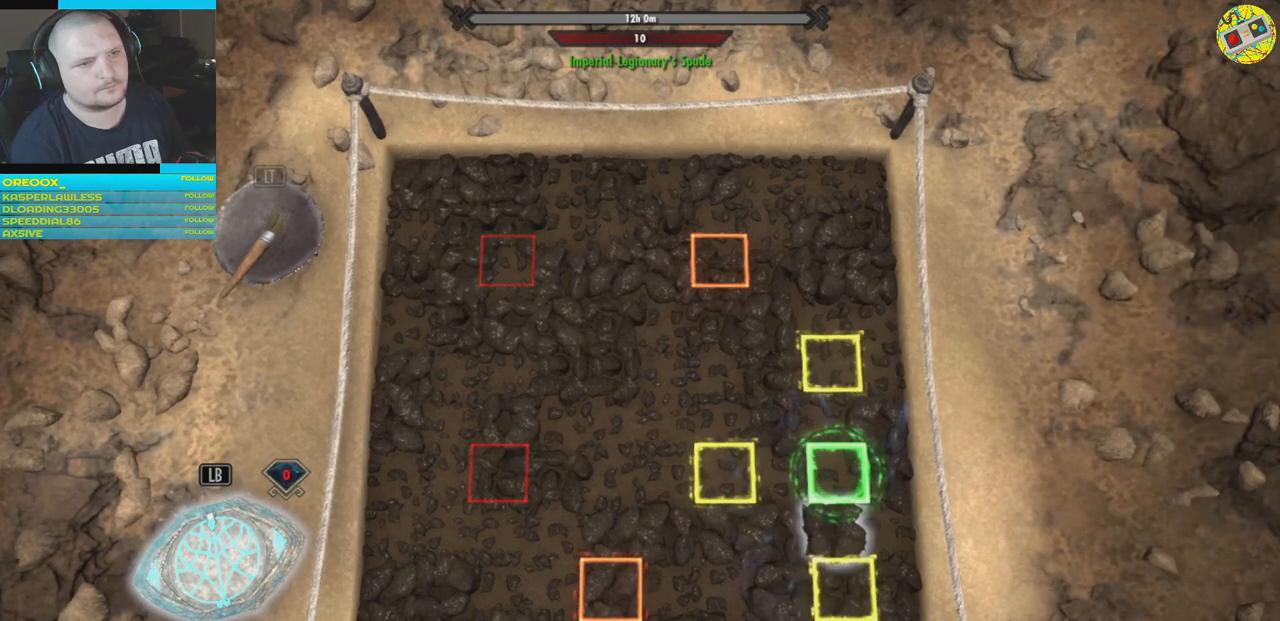
Gameplay with a controller (Xbox layout); each line is a JSON object with the inputs held at the frame after it. "events" lists button and stick changes between this image and that frame as [ms after this image, input, new state], when the widget could be followed in between.
{"buttons": [], "left_stick": "center", "right_stick": "center", "events": [[83, "A", "up"]]}
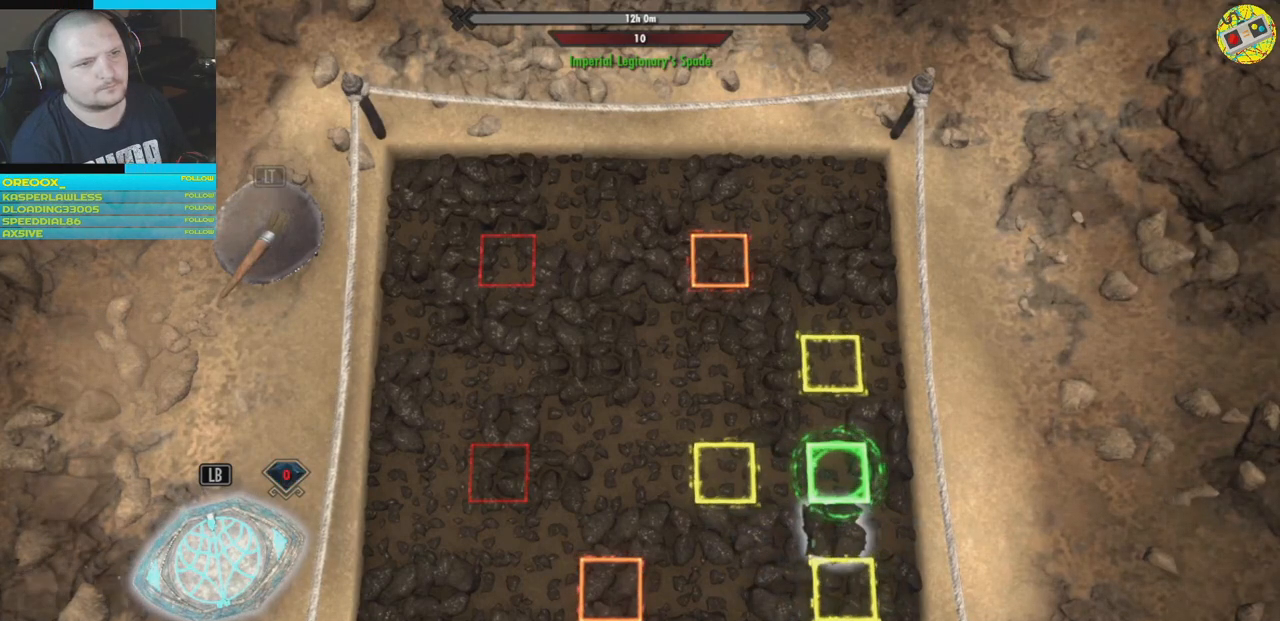
{"buttons": [], "left_stick": "center", "right_stick": "center", "events": []}
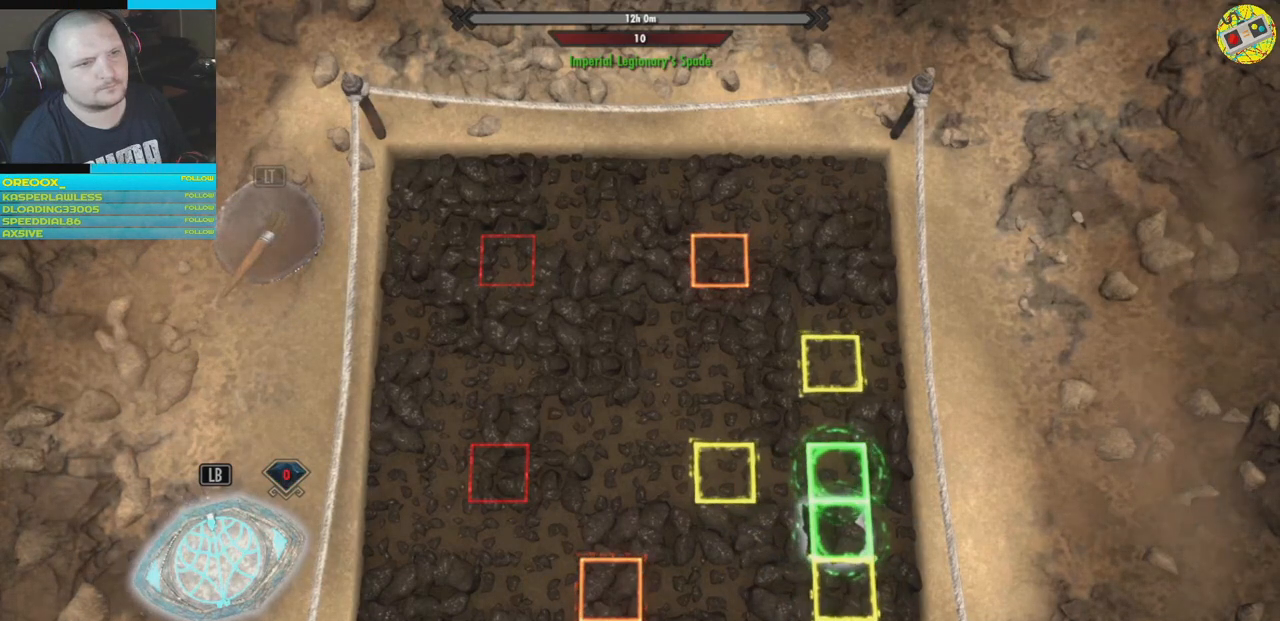
{"buttons": [], "left_stick": "up", "right_stick": "center", "events": [[484, "left_stick", "up"]]}
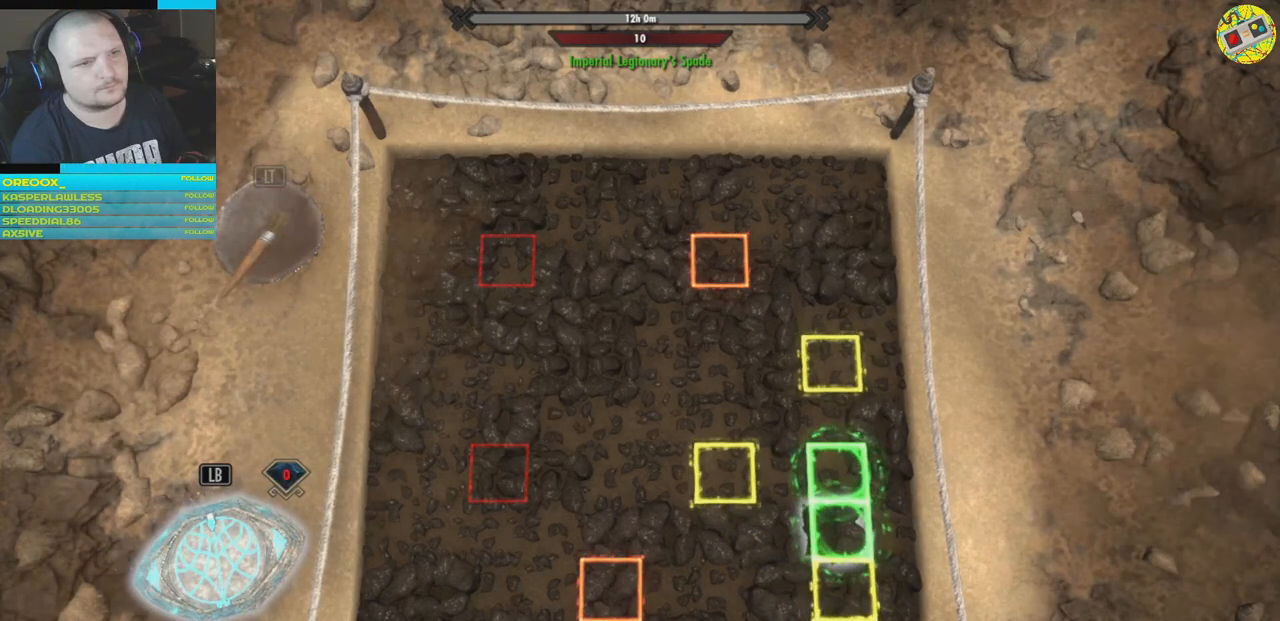
{"buttons": [], "left_stick": "center", "right_stick": "center", "events": [[184, "left_stick", "center"], [317, "left_stick", "up"], [451, "left_stick", "center"]]}
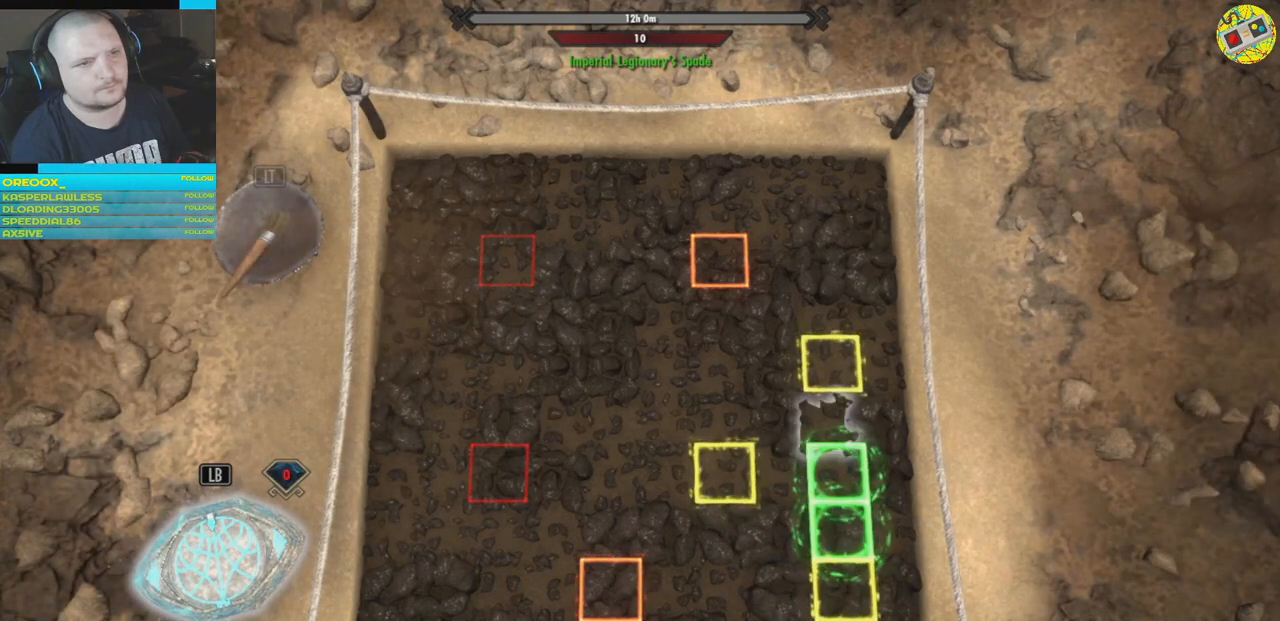
{"buttons": [], "left_stick": "center", "right_stick": "center", "events": []}
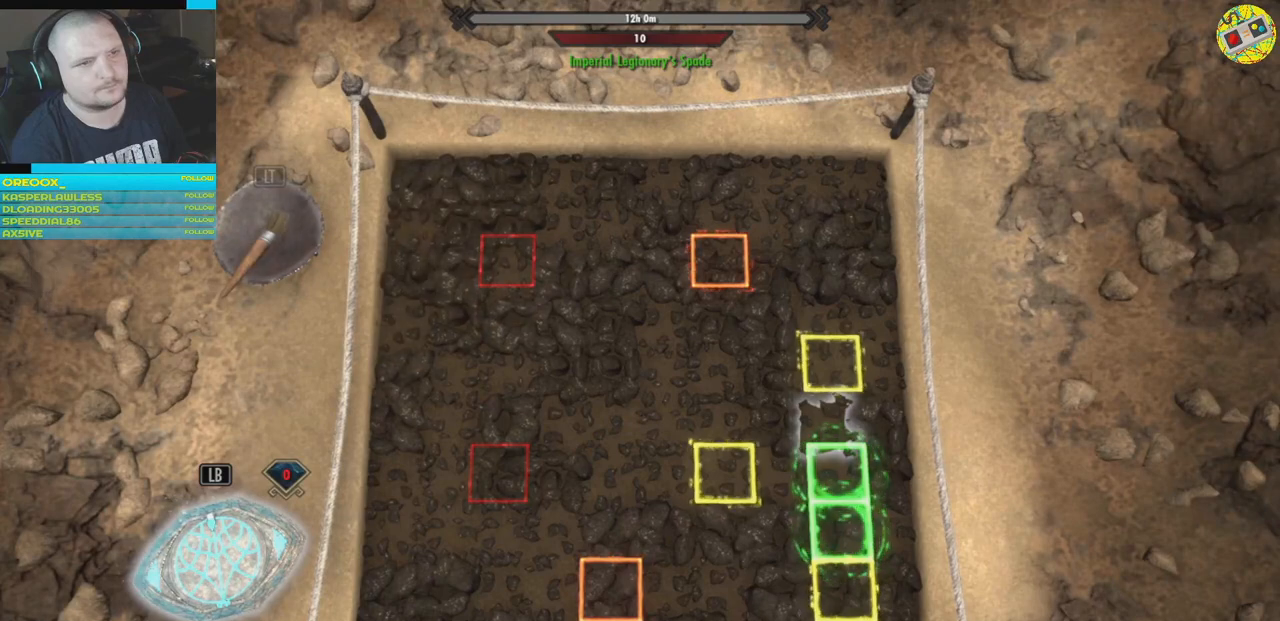
{"buttons": [], "left_stick": "center", "right_stick": "center", "events": []}
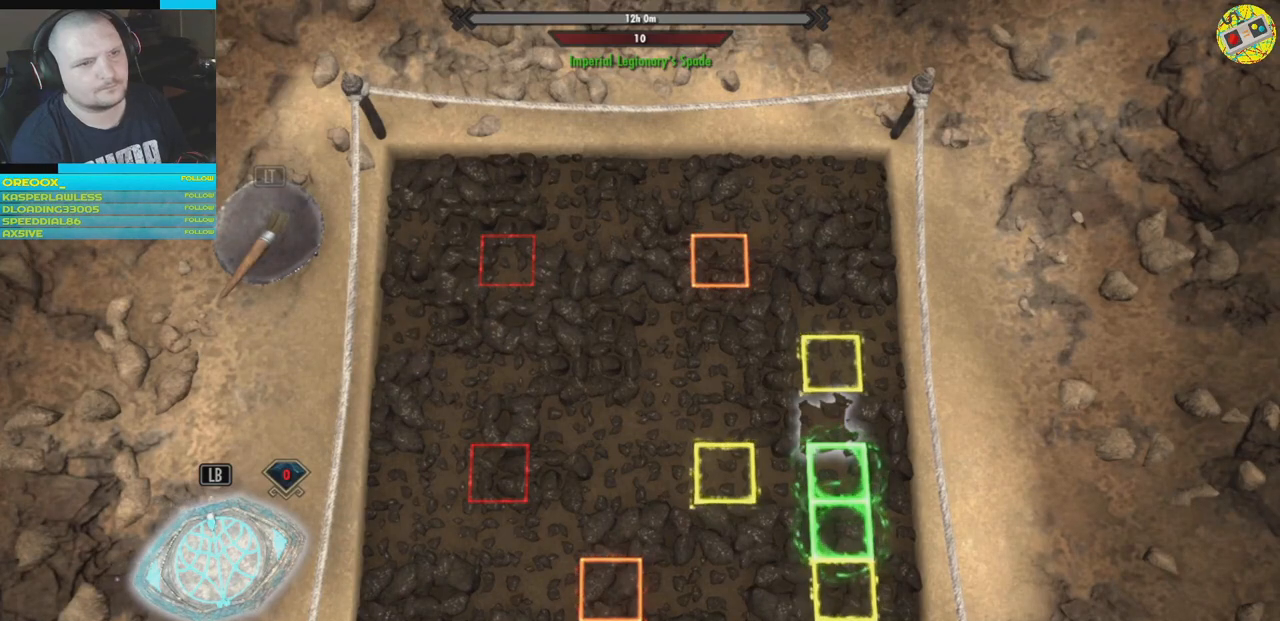
{"buttons": [], "left_stick": "down-left", "right_stick": "center", "events": [[500, "left_stick", "down-left"]]}
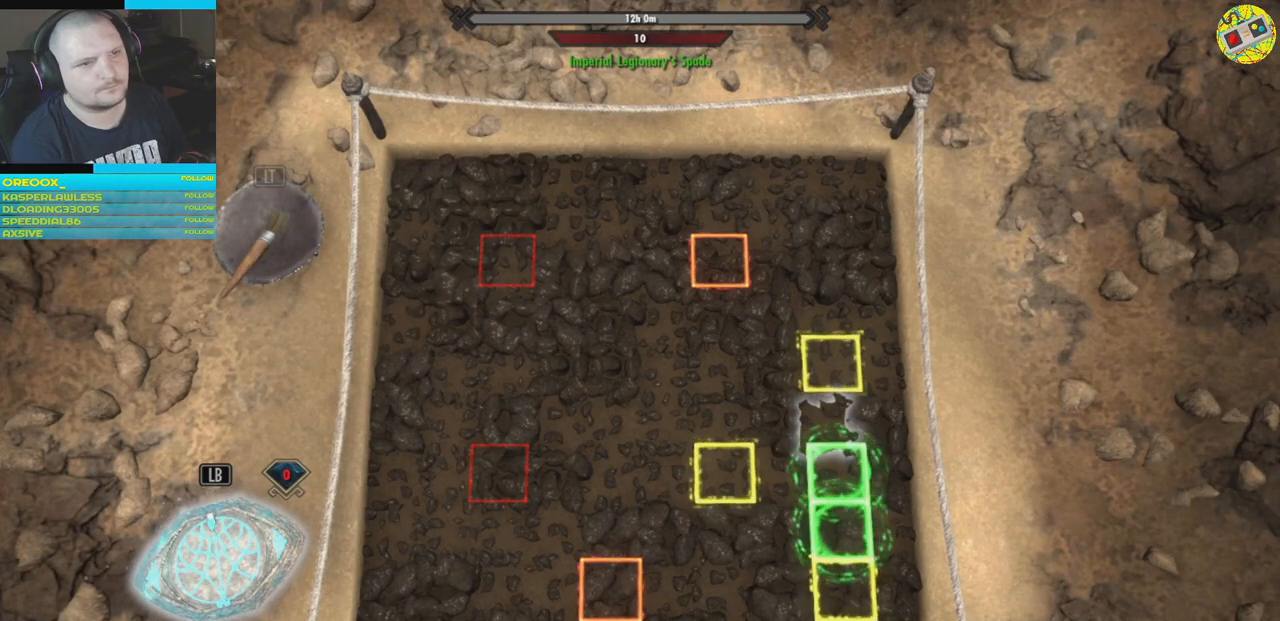
{"buttons": [], "left_stick": "center", "right_stick": "center", "events": [[151, "left_stick", "center"]]}
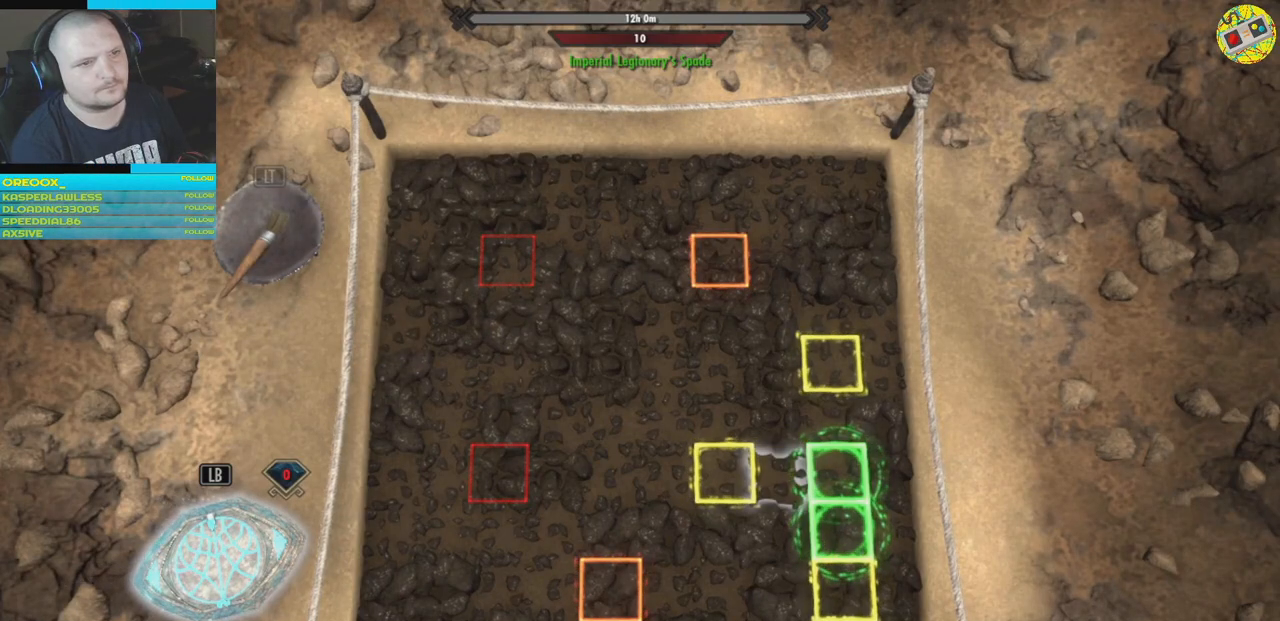
{"buttons": [], "left_stick": "center", "right_stick": "center", "events": [[50, "A", "down"], [150, "A", "up"]]}
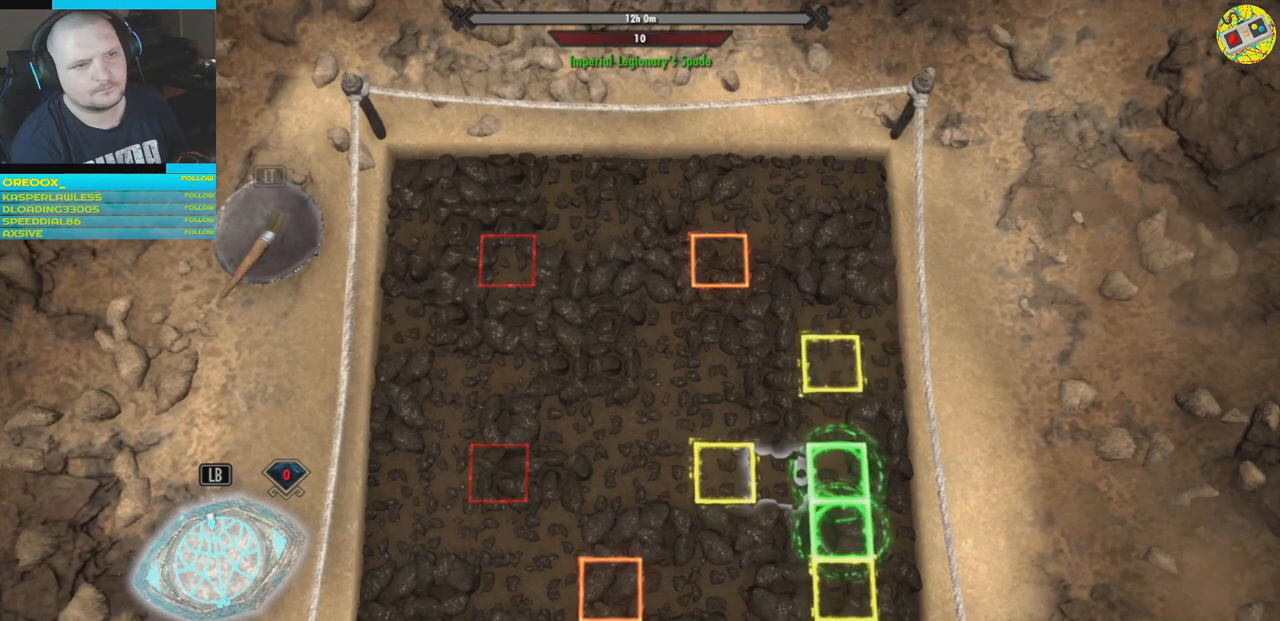
{"buttons": [], "left_stick": "center", "right_stick": "center", "events": [[234, "left_stick", "up-right"], [434, "left_stick", "center"]]}
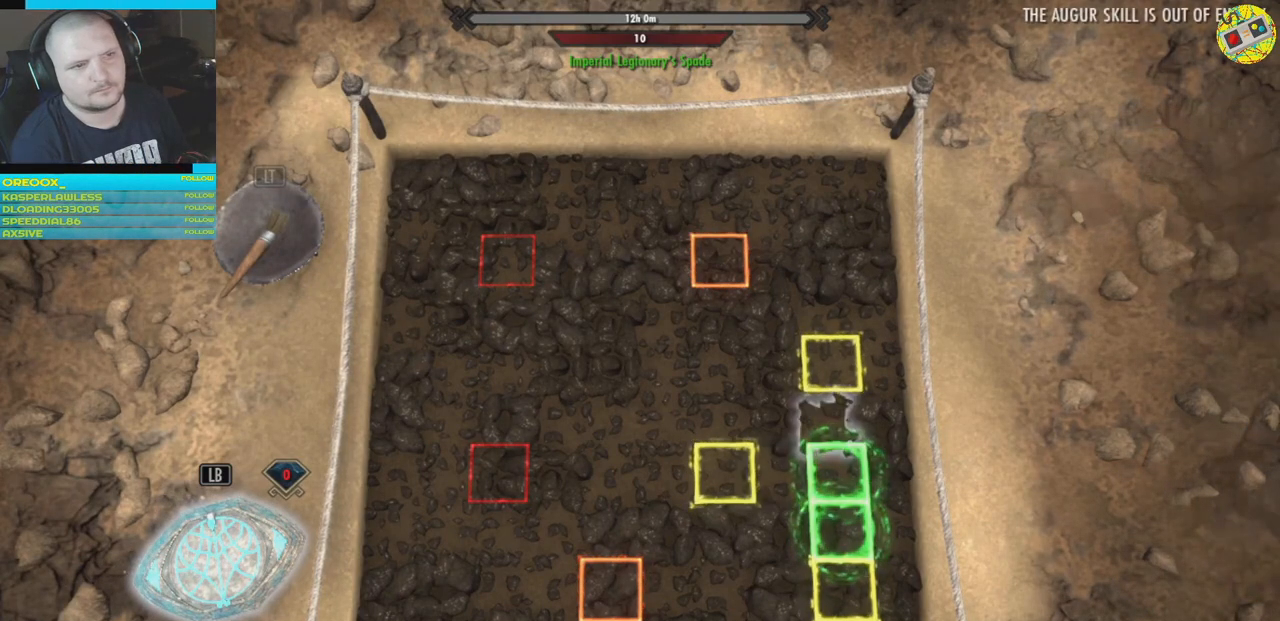
{"buttons": [], "left_stick": "center", "right_stick": "center", "events": [[183, "A", "down"], [267, "A", "up"]]}
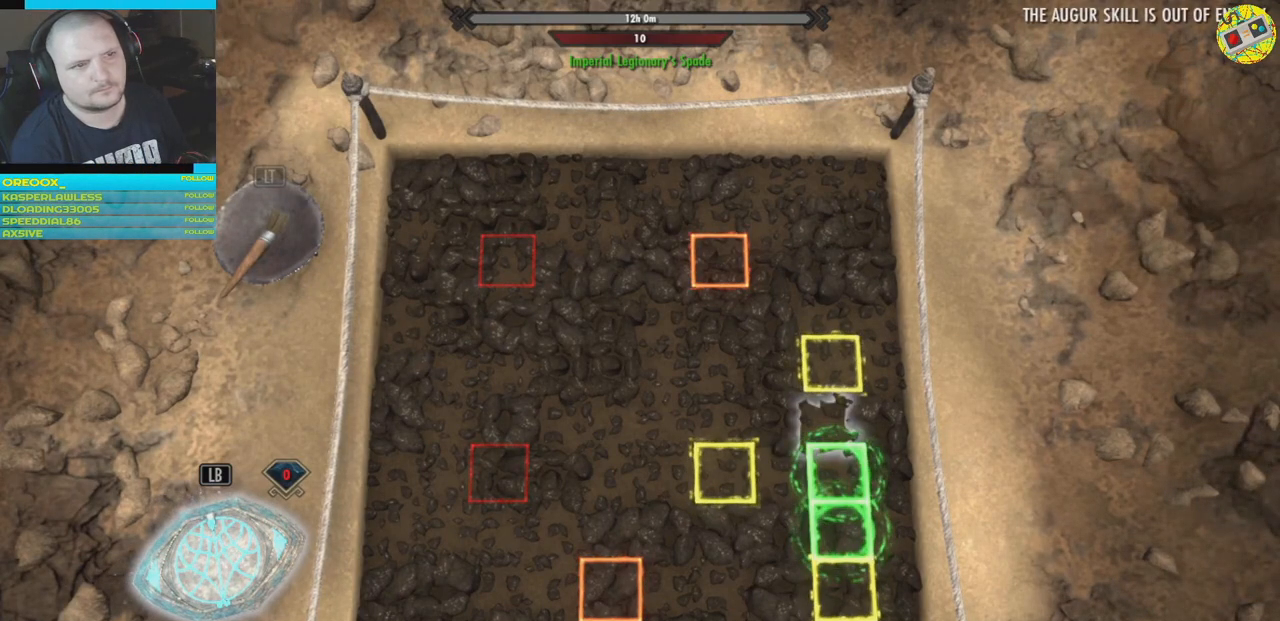
{"buttons": [], "left_stick": "center", "right_stick": "center", "events": [[167, "left_stick", "right"], [317, "left_stick", "center"]]}
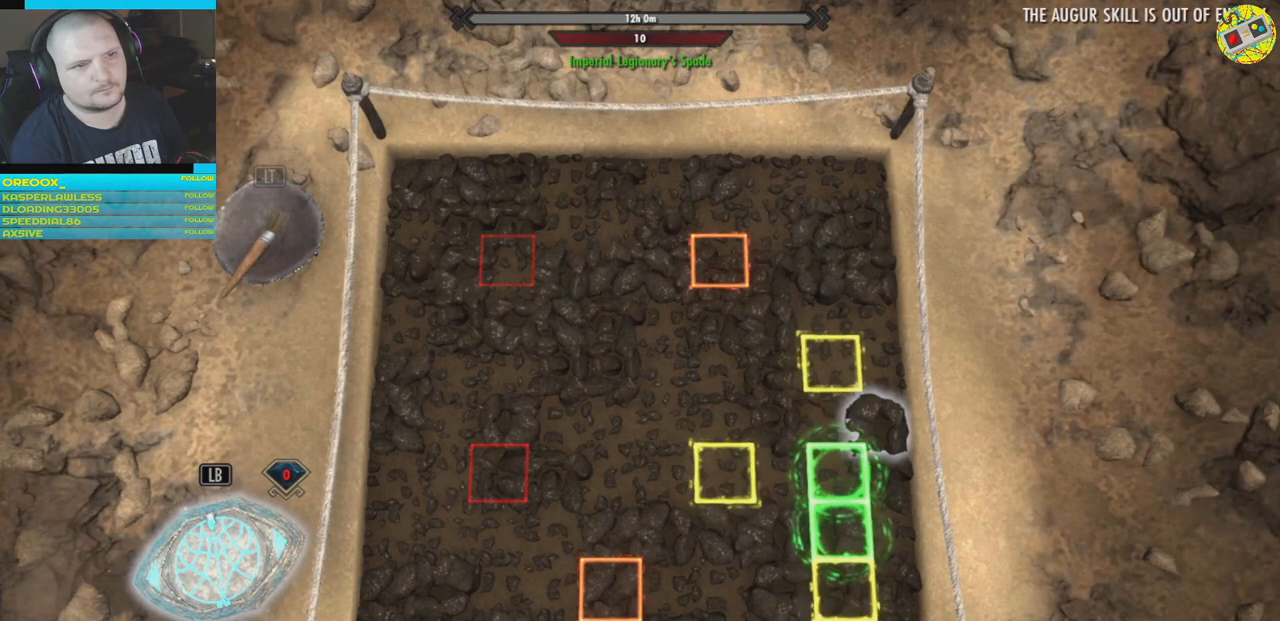
{"buttons": [], "left_stick": "center", "right_stick": "center", "events": [[117, "left_stick", "down"], [267, "left_stick", "center"]]}
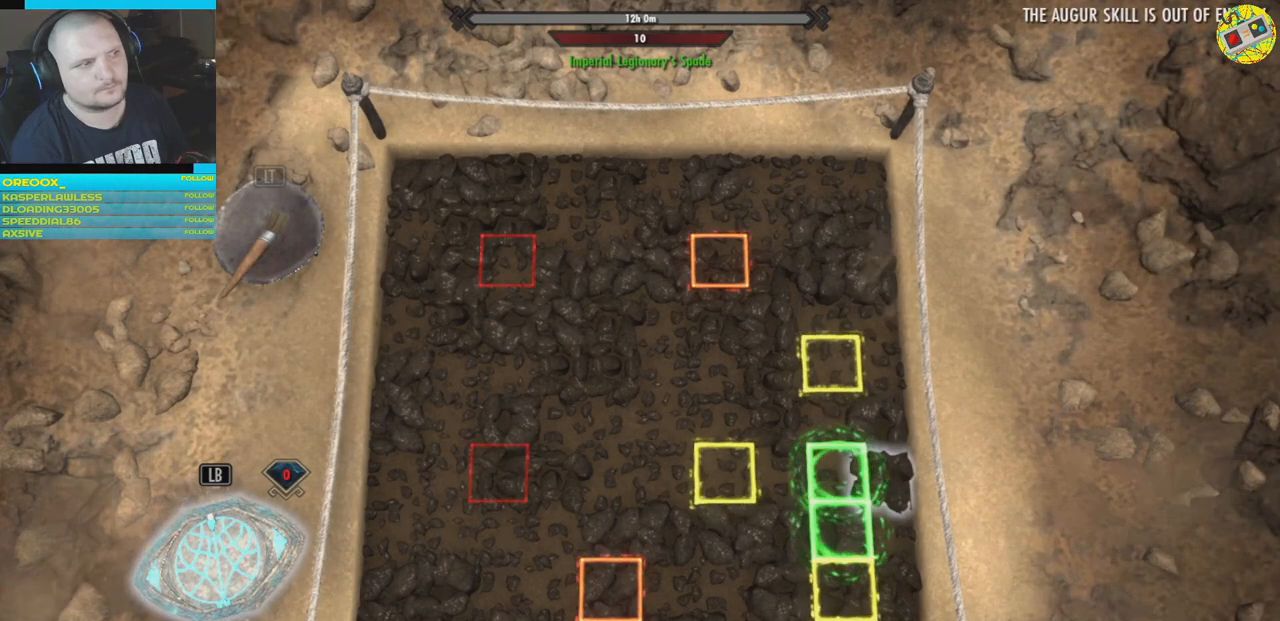
{"buttons": [], "left_stick": "center", "right_stick": "center", "events": [[317, "left_stick", "up-left"], [484, "left_stick", "center"]]}
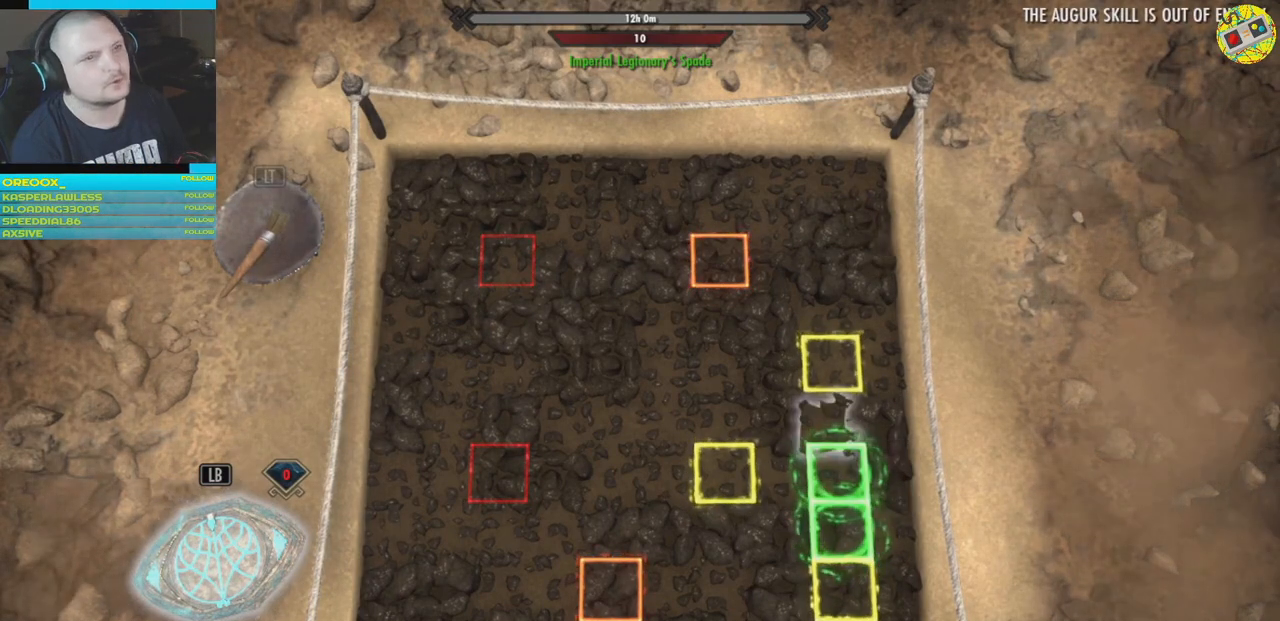
{"buttons": [], "left_stick": "down", "right_stick": "center", "events": [[400, "left_stick", "down"]]}
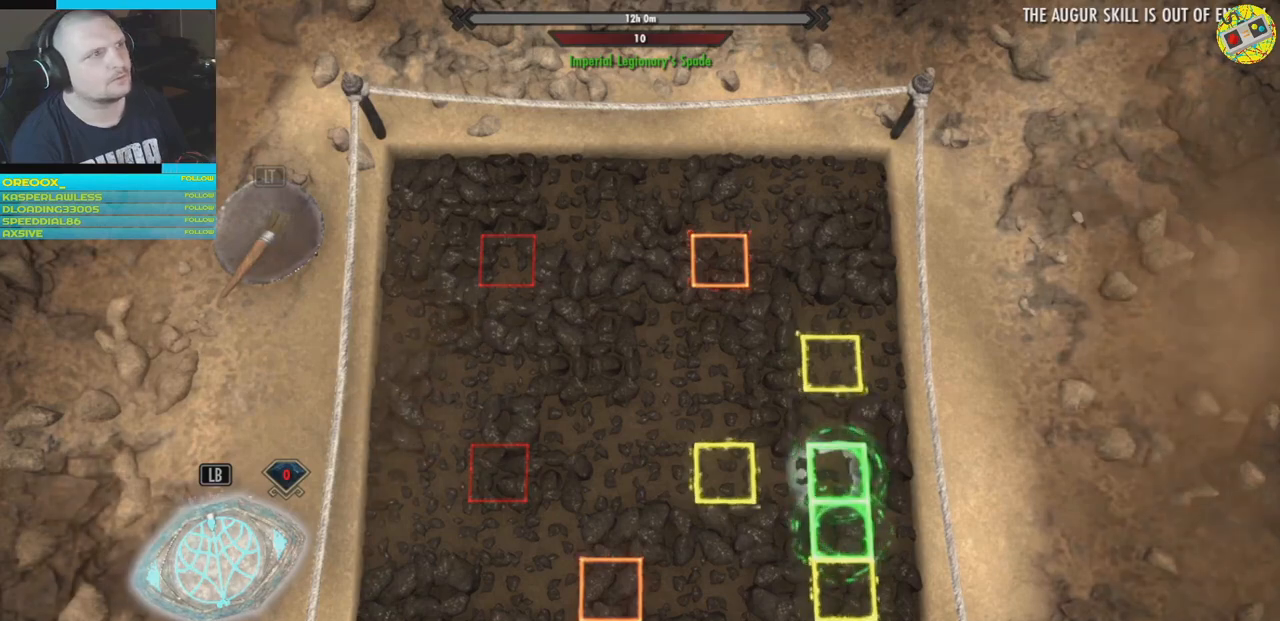
{"buttons": [], "left_stick": "center", "right_stick": "center", "events": [[34, "left_stick", "center"]]}
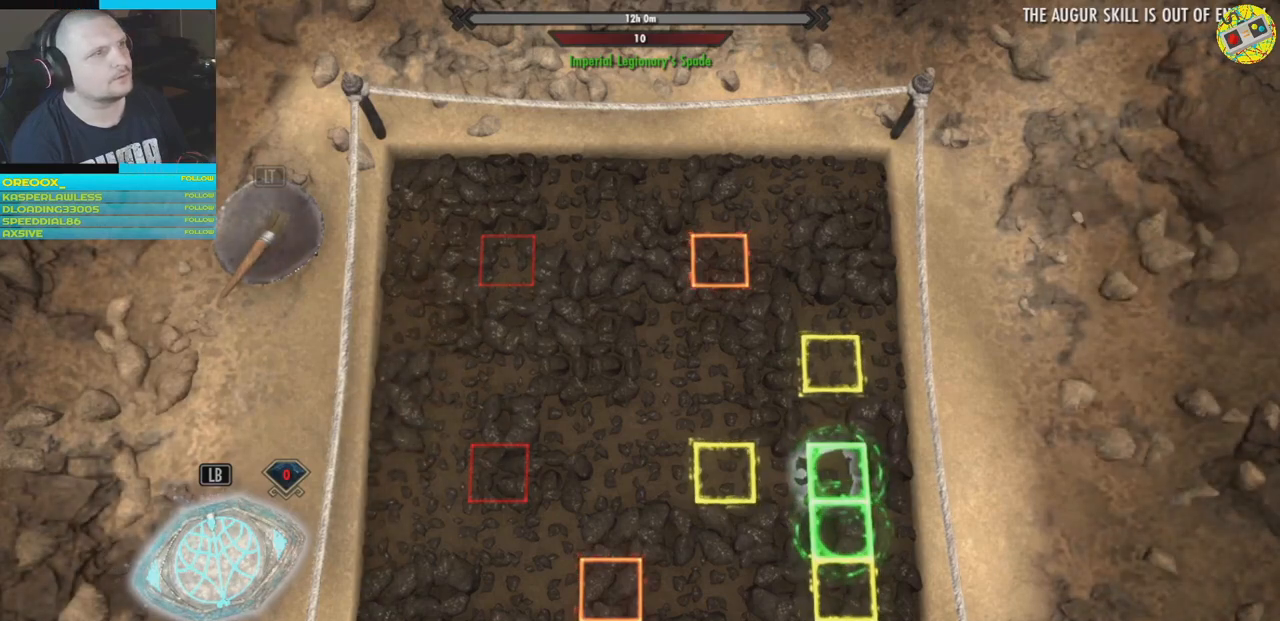
{"buttons": ["R2"], "left_stick": "center", "right_stick": "center", "events": [[417, "R2", "down"]]}
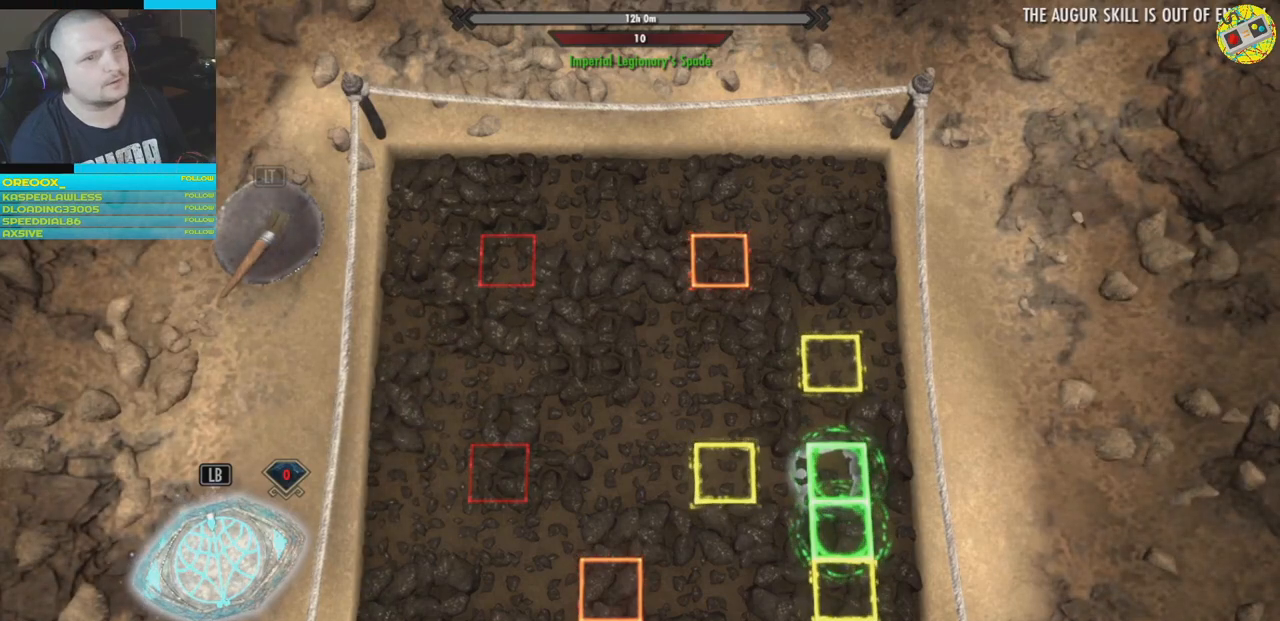
{"buttons": [], "left_stick": "center", "right_stick": "center", "events": [[34, "R2", "up"]]}
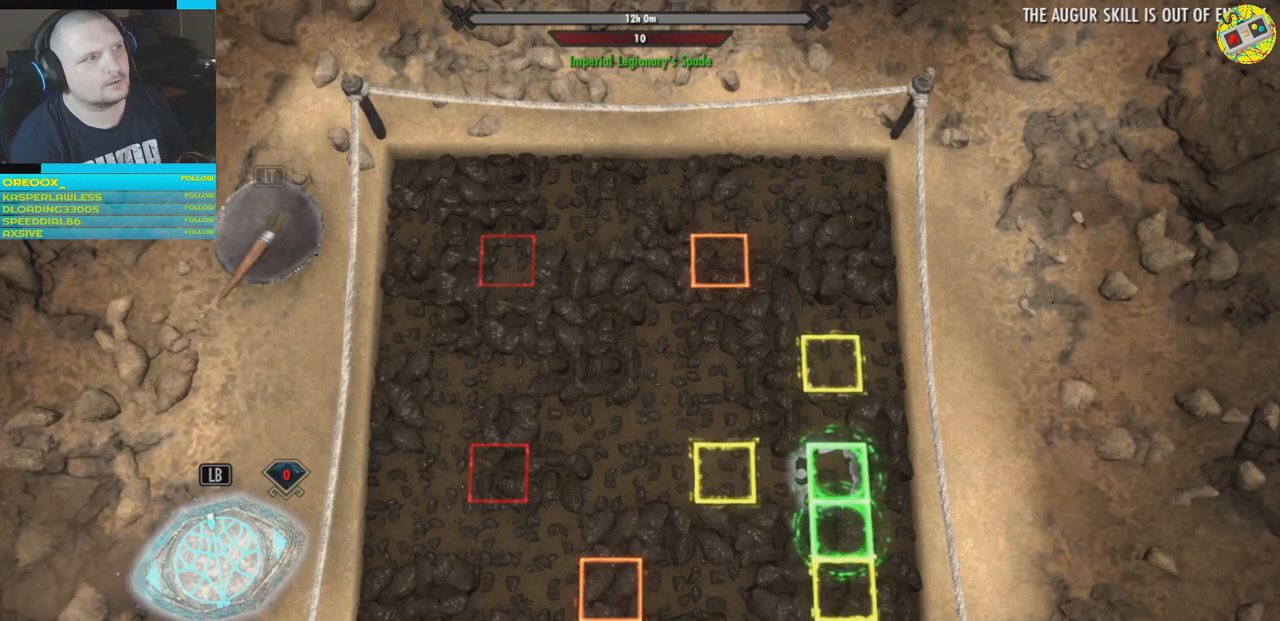
{"buttons": [], "left_stick": "center", "right_stick": "center", "events": [[200, "L2", "down"], [334, "L2", "up"]]}
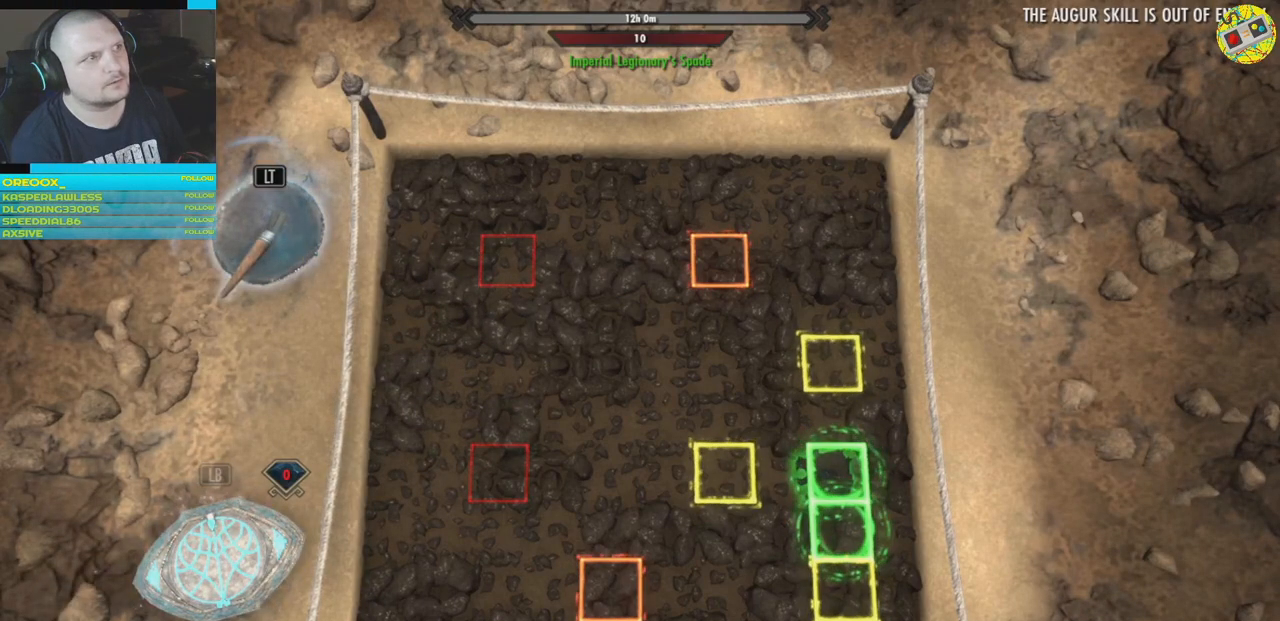
{"buttons": [], "left_stick": "center", "right_stick": "center", "events": [[183, "left_stick", "down-right"], [317, "left_stick", "center"]]}
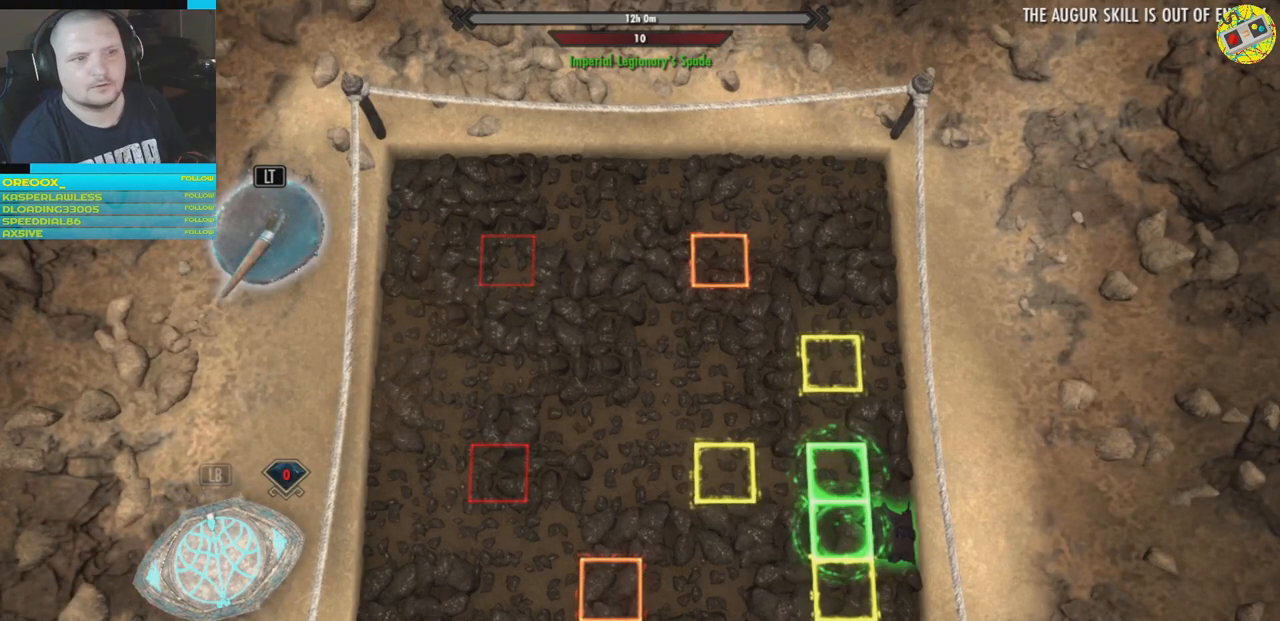
{"buttons": [], "left_stick": "center", "right_stick": "center", "events": [[50, "left_stick", "up-left"], [184, "left_stick", "center"]]}
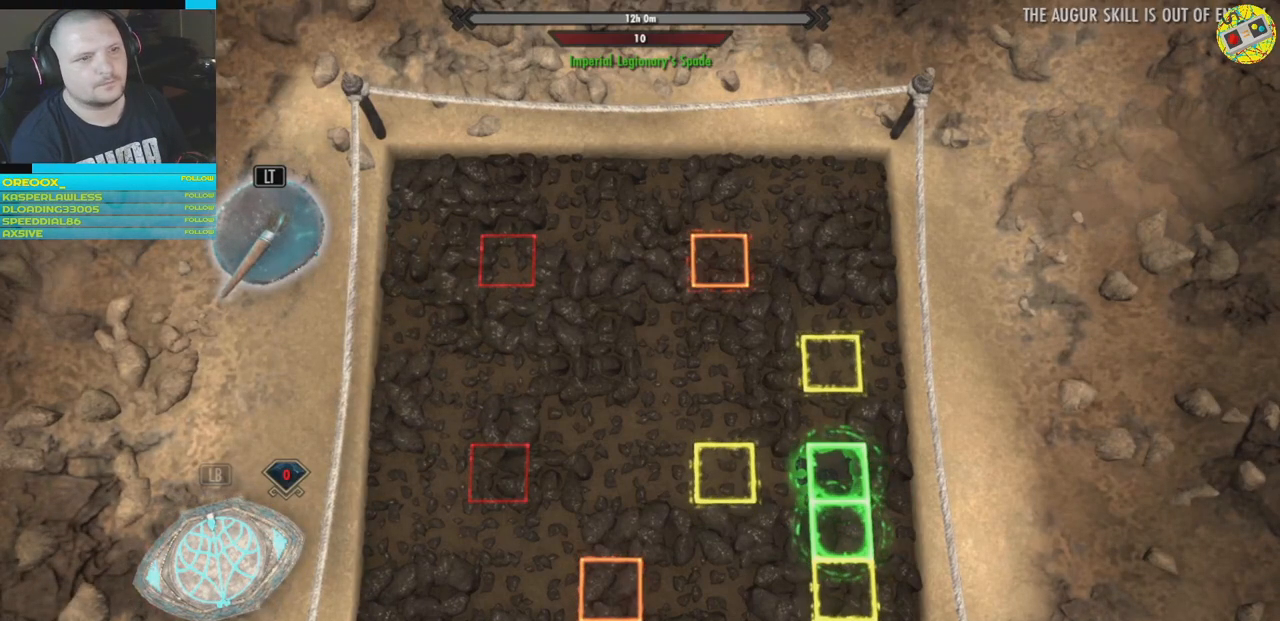
{"buttons": ["A"], "left_stick": "center", "right_stick": "center", "events": [[367, "A", "down"]]}
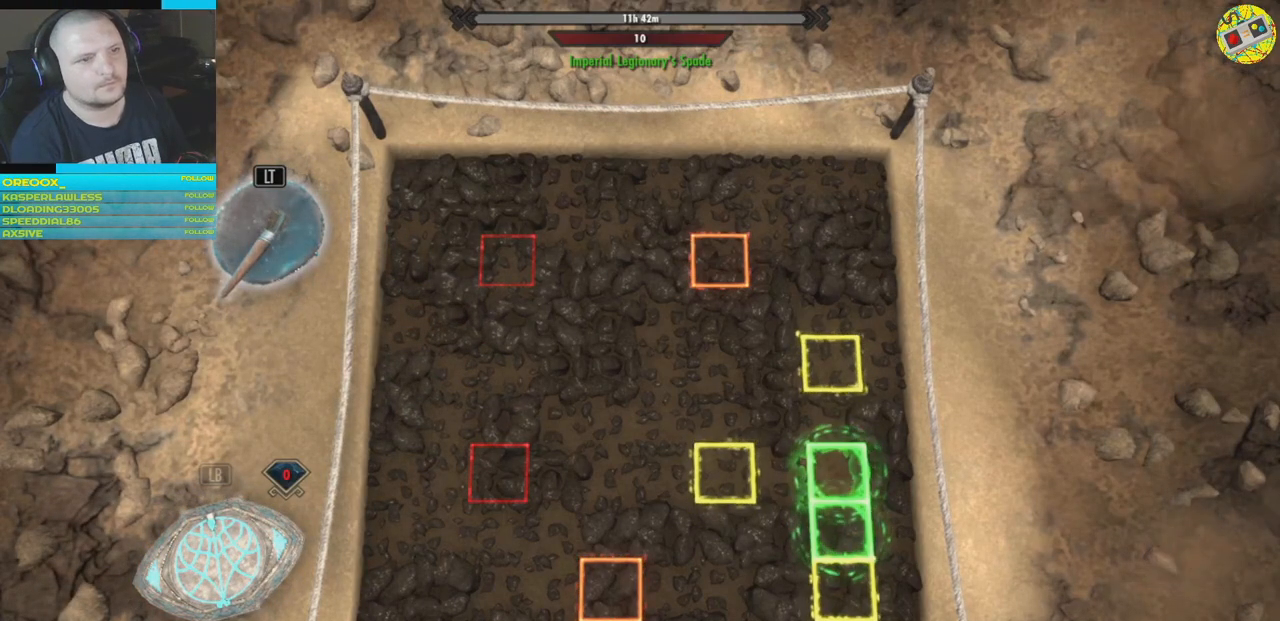
{"buttons": [], "left_stick": "center", "right_stick": "center", "events": [[84, "A", "up"], [367, "A", "down"], [434, "A", "up"]]}
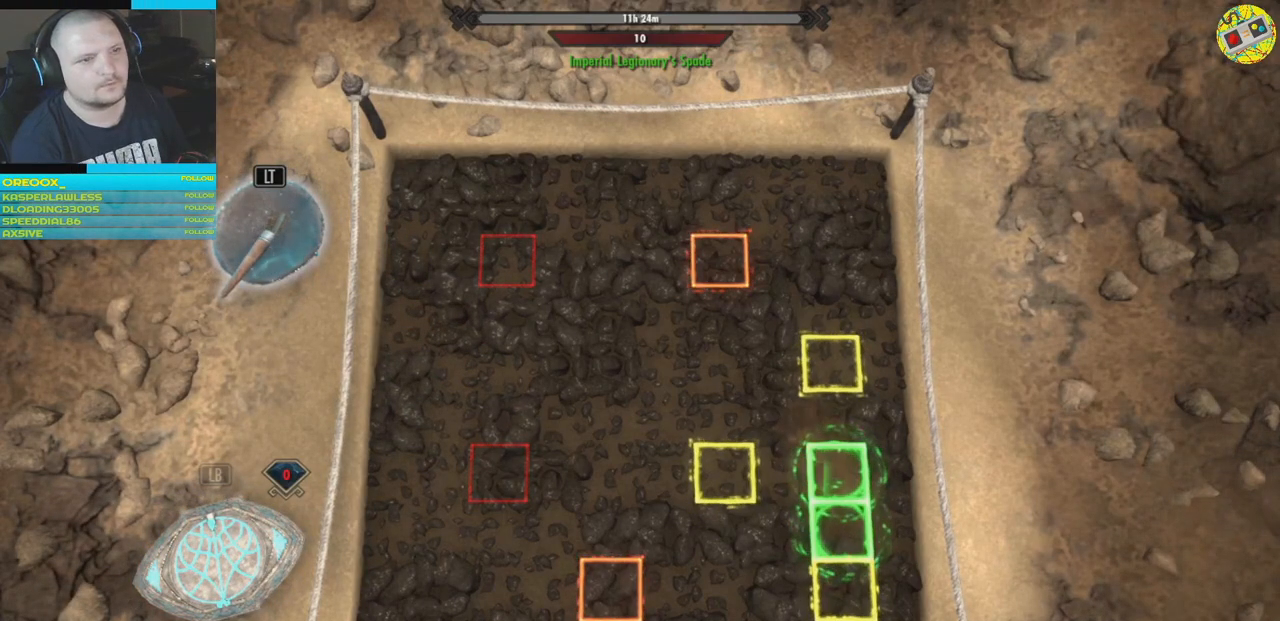
{"buttons": [], "left_stick": "center", "right_stick": "center", "events": [[383, "A", "down"], [484, "A", "up"]]}
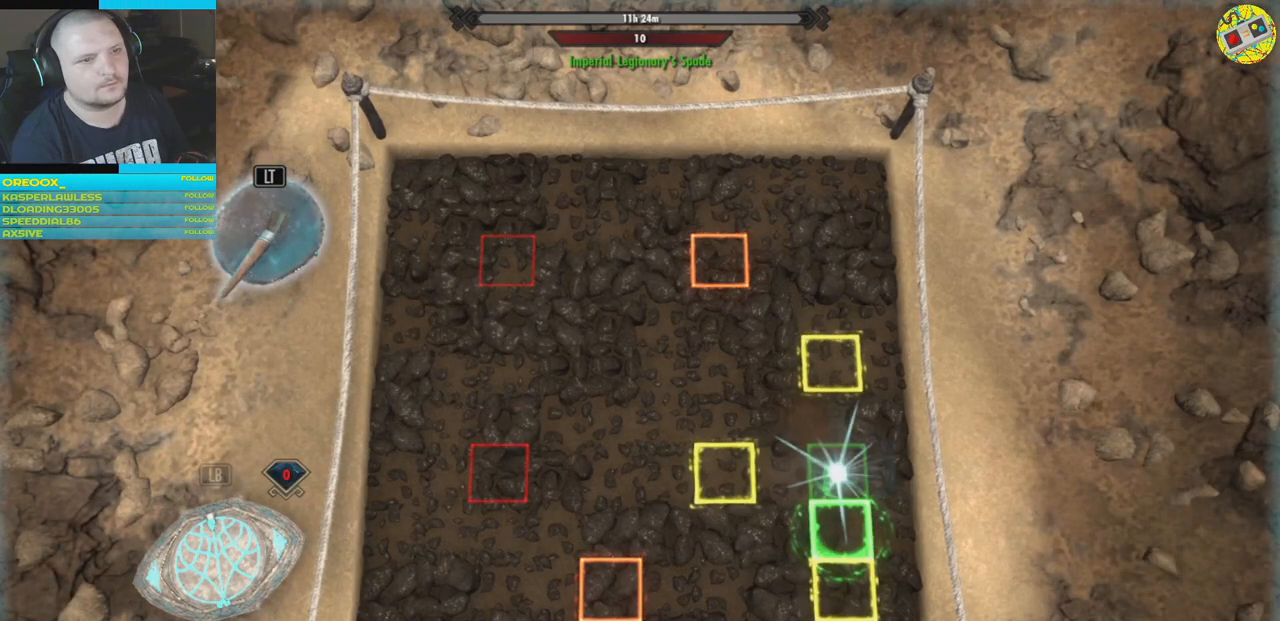
{"buttons": [], "left_stick": "center", "right_stick": "center", "events": [[351, "left_stick", "down"], [501, "left_stick", "center"]]}
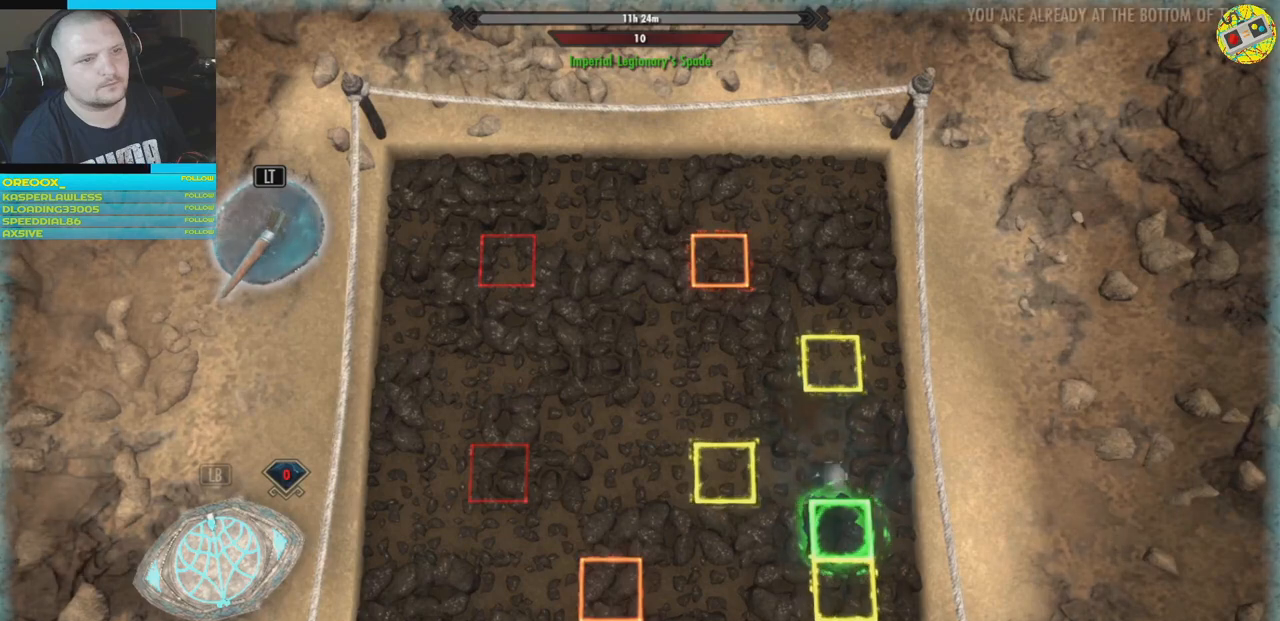
{"buttons": [], "left_stick": "center", "right_stick": "center", "events": [[333, "A", "down"], [450, "A", "up"]]}
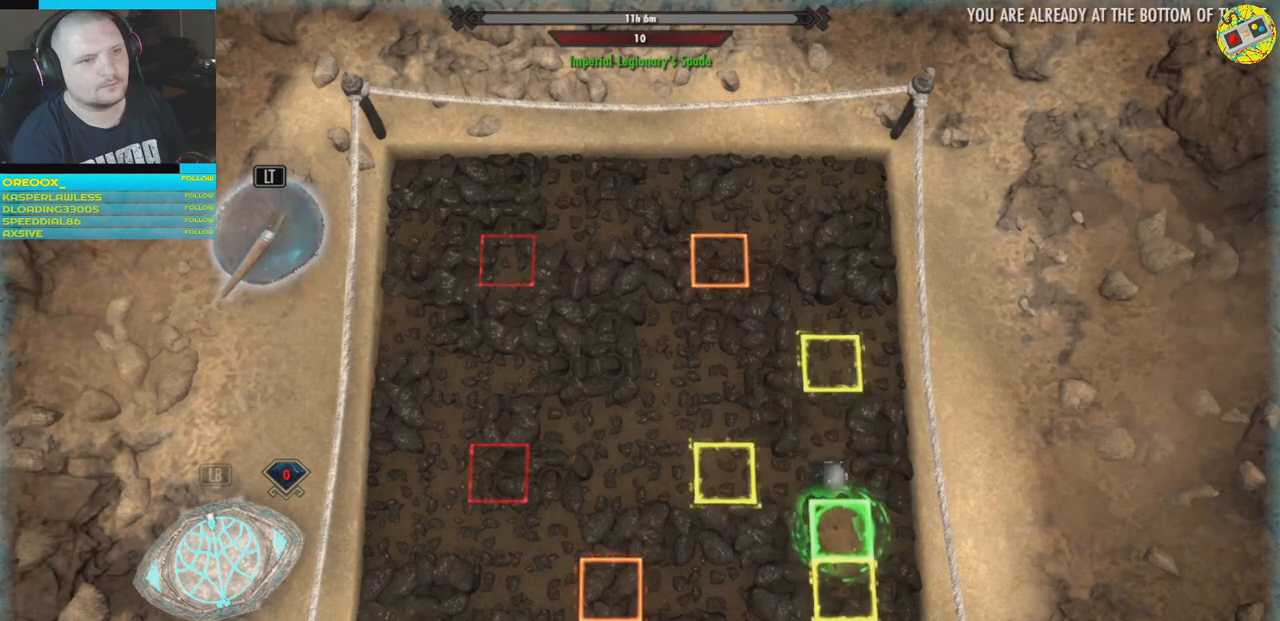
{"buttons": [], "left_stick": "center", "right_stick": "center", "events": [[184, "A", "down"], [284, "A", "up"]]}
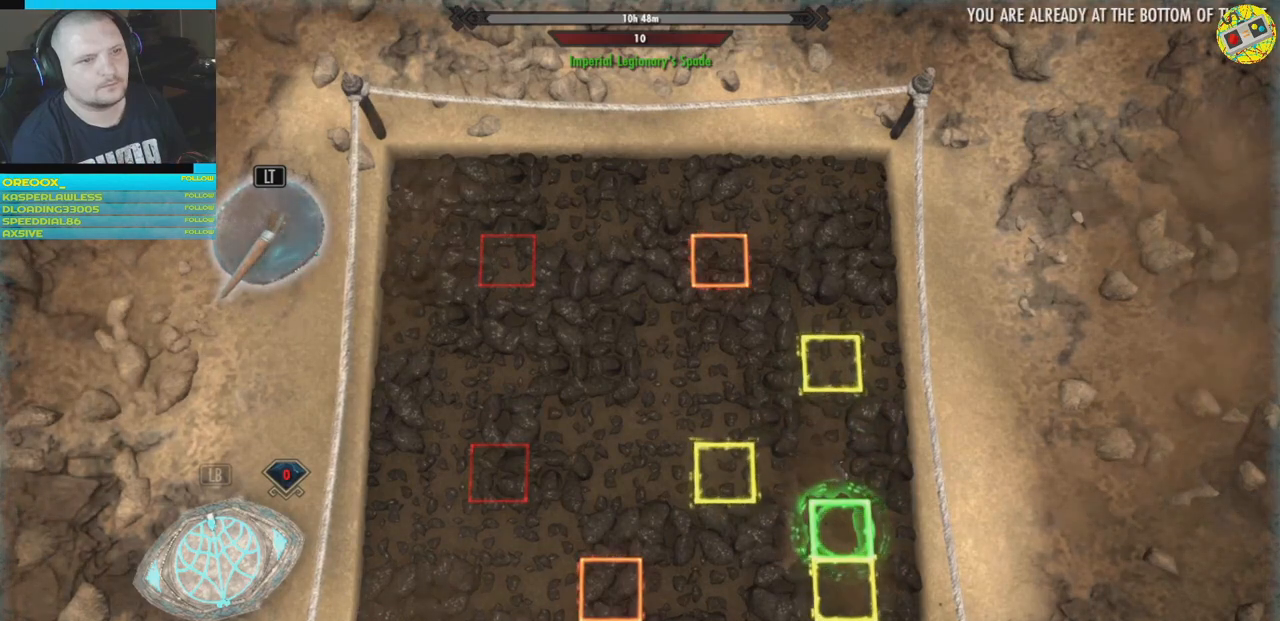
{"buttons": [], "left_stick": "center", "right_stick": "center", "events": []}
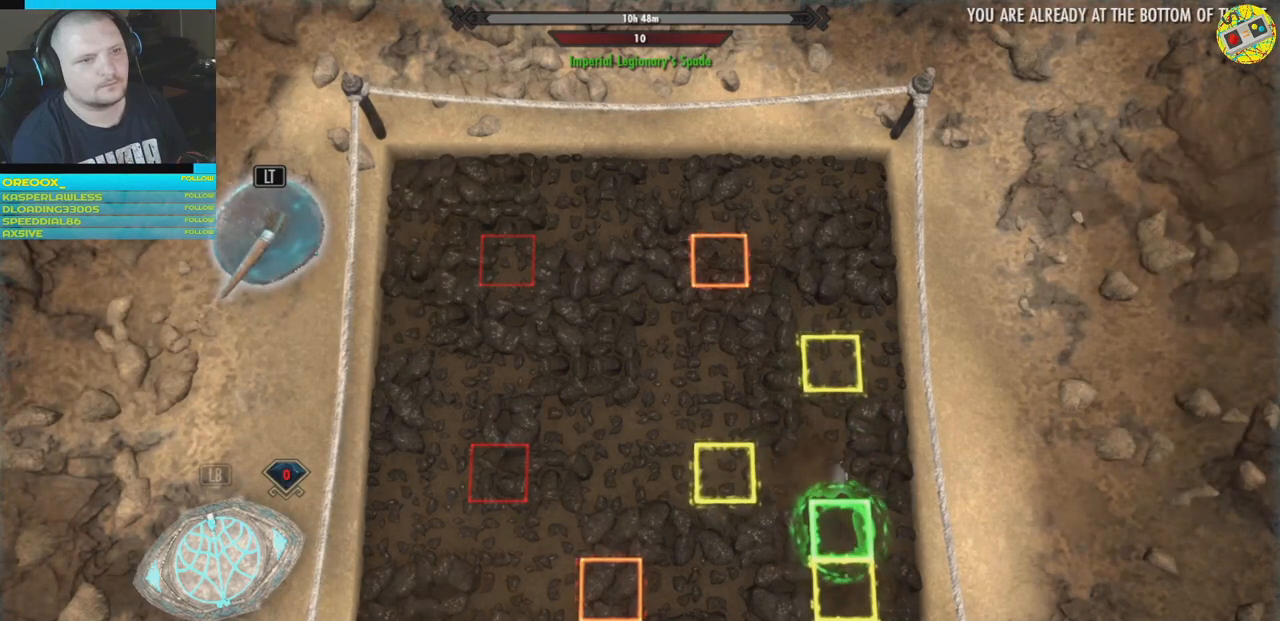
{"buttons": [], "left_stick": "center", "right_stick": "center", "events": [[134, "A", "down"], [234, "A", "up"]]}